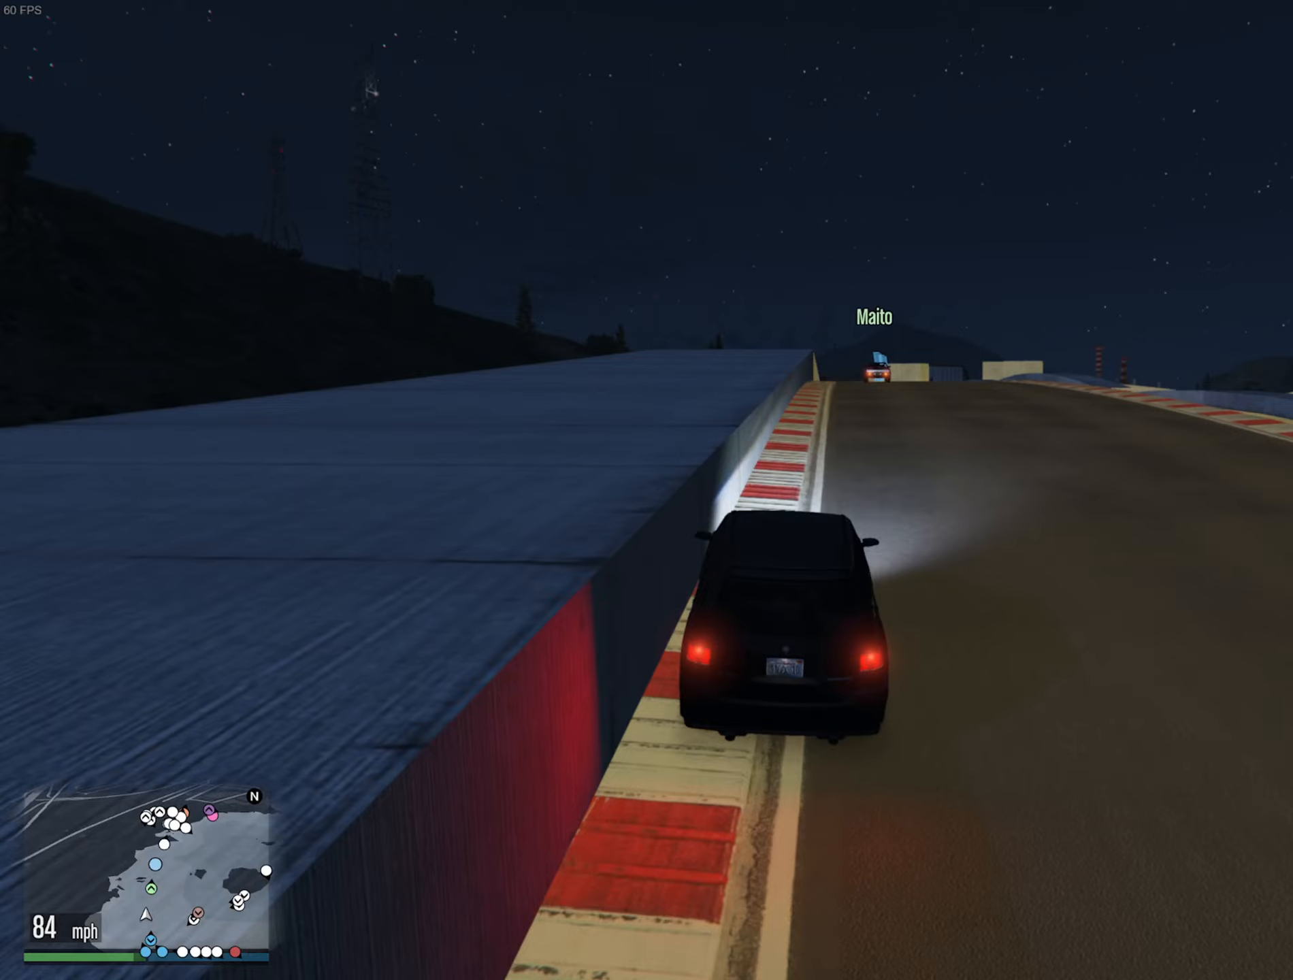
Gameplay with a controller (Xbox layout); each line is a JSON object with the inputs held at the frame after it (dt_ms = milliseconds from this image to that frame). "events" lists button and stick changes between this image and that frame as [ms after this image, input, new state], when the widget could be followed in between.
{"dt_ms": 367, "buttons": ["R2"], "left_stick": "center", "right_stick": "center", "events": [[50, "left_stick", "center"]]}
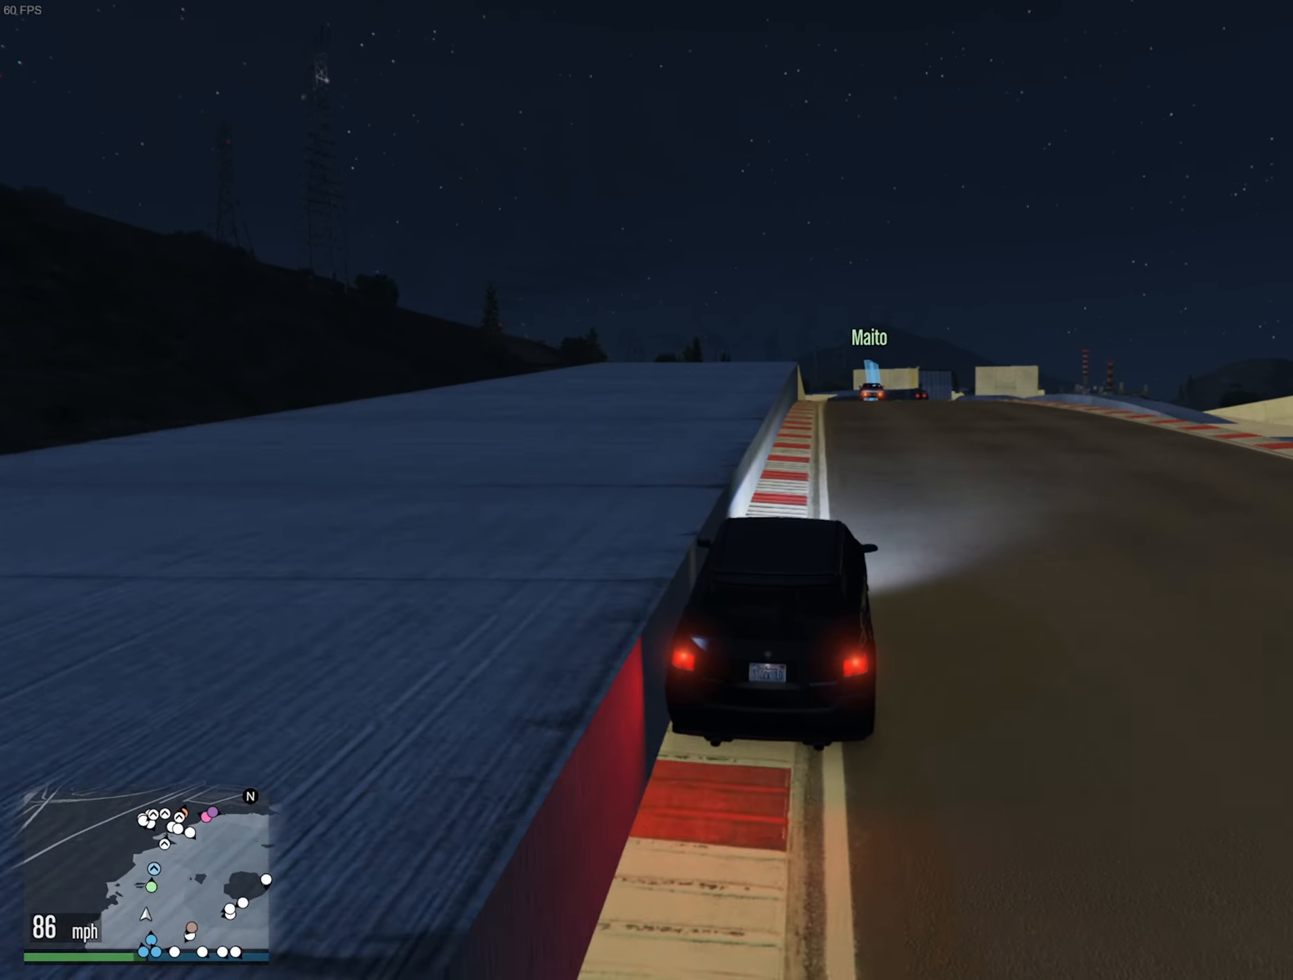
{"dt_ms": 500, "buttons": ["R2"], "left_stick": "down-right", "right_stick": "center", "events": [[450, "left_stick", "down-right"]]}
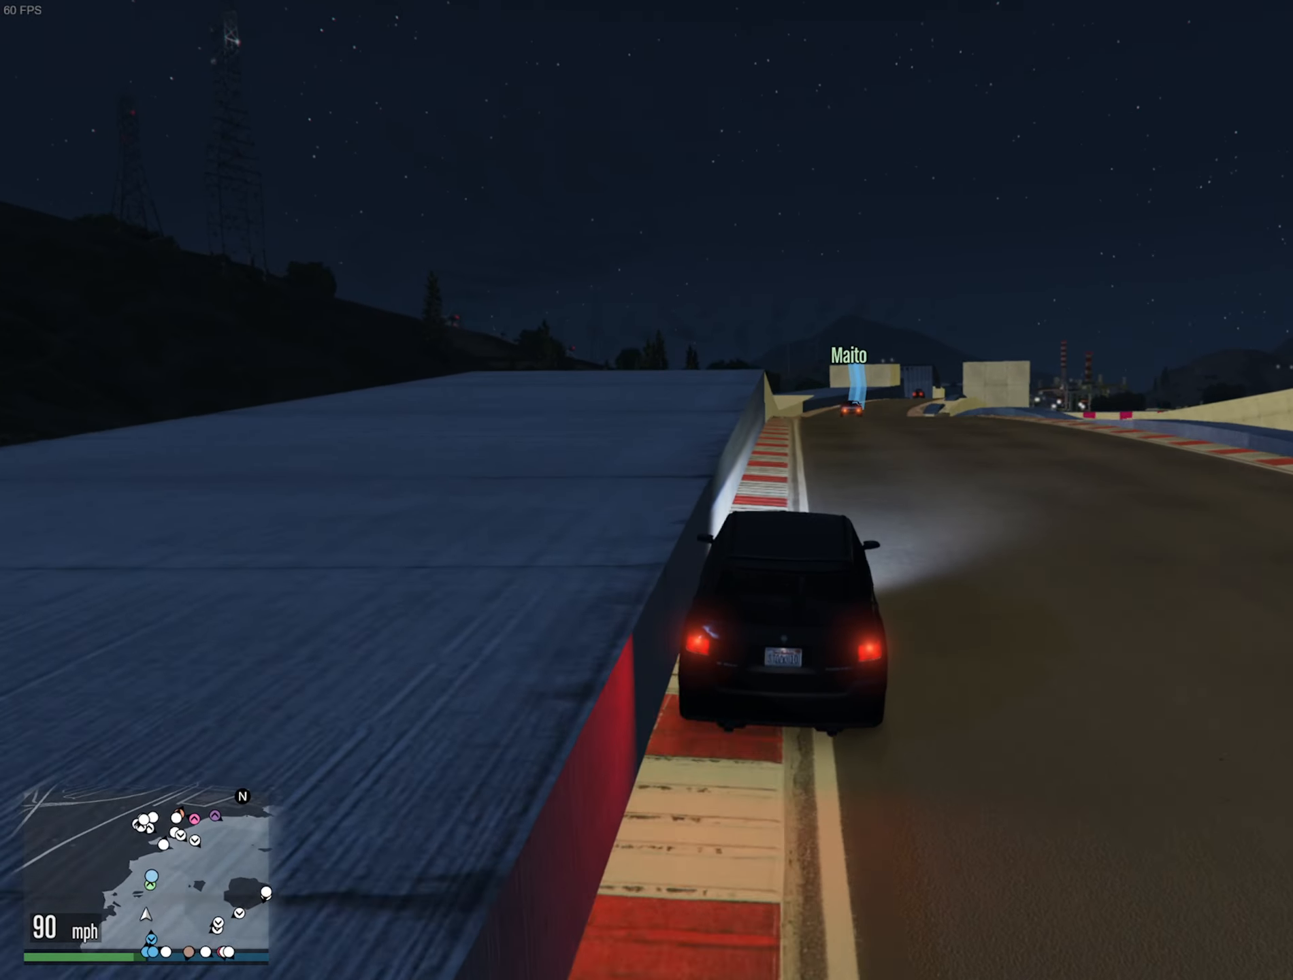
{"dt_ms": 500, "buttons": ["R2"], "left_stick": "center", "right_stick": "center", "events": [[83, "left_stick", "center"]]}
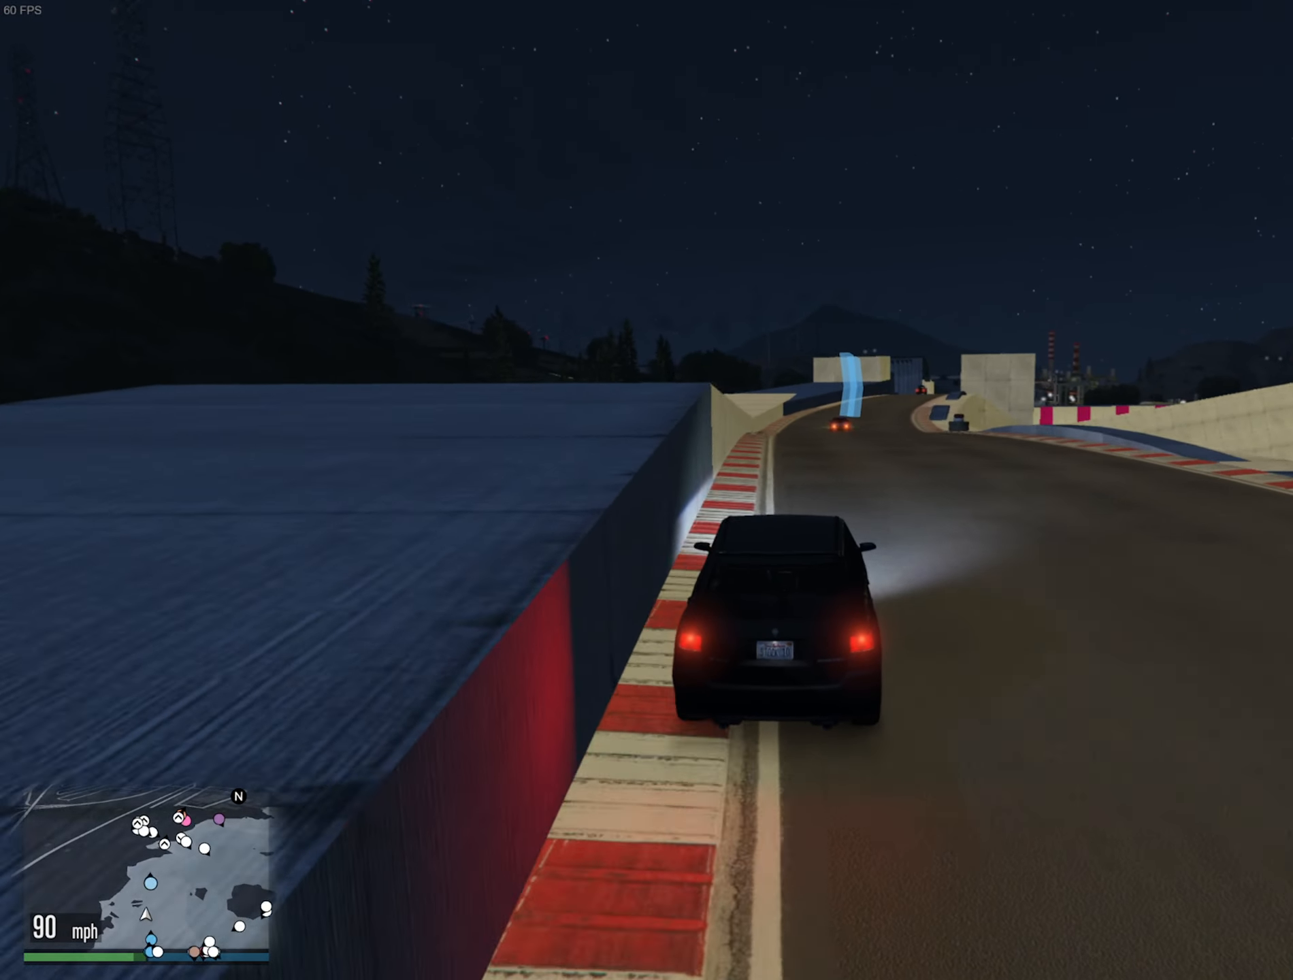
{"dt_ms": 500, "buttons": ["R2"], "left_stick": "center", "right_stick": "center", "events": []}
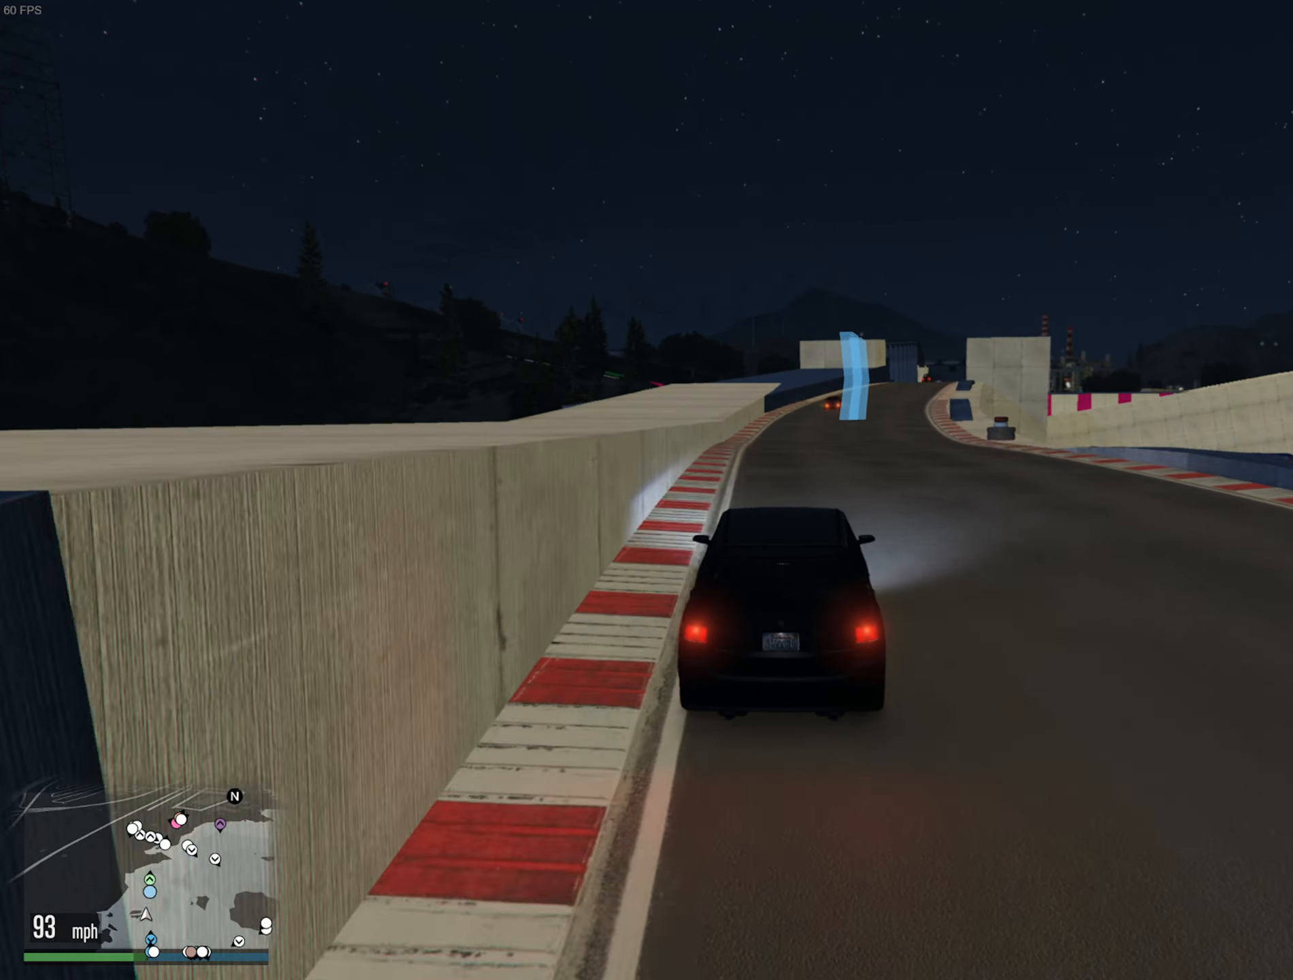
{"dt_ms": 500, "buttons": ["R2"], "left_stick": "down-right", "right_stick": "center", "events": [[133, "left_stick", "down-right"]]}
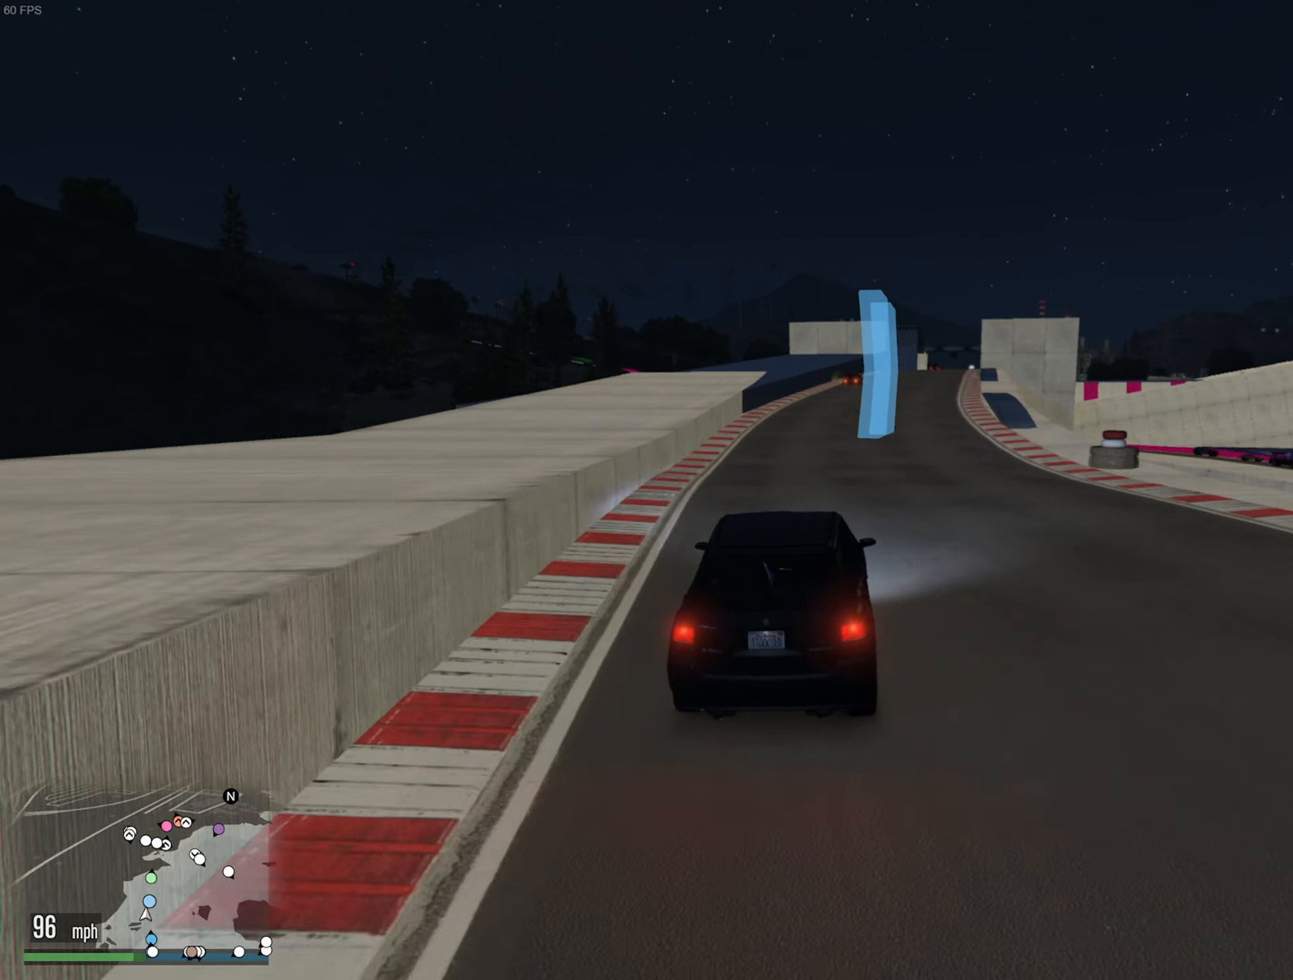
{"dt_ms": 500, "buttons": ["R2"], "left_stick": "center", "right_stick": "center", "events": [[66, "left_stick", "center"], [83, "L2", "down"], [416, "L2", "up"]]}
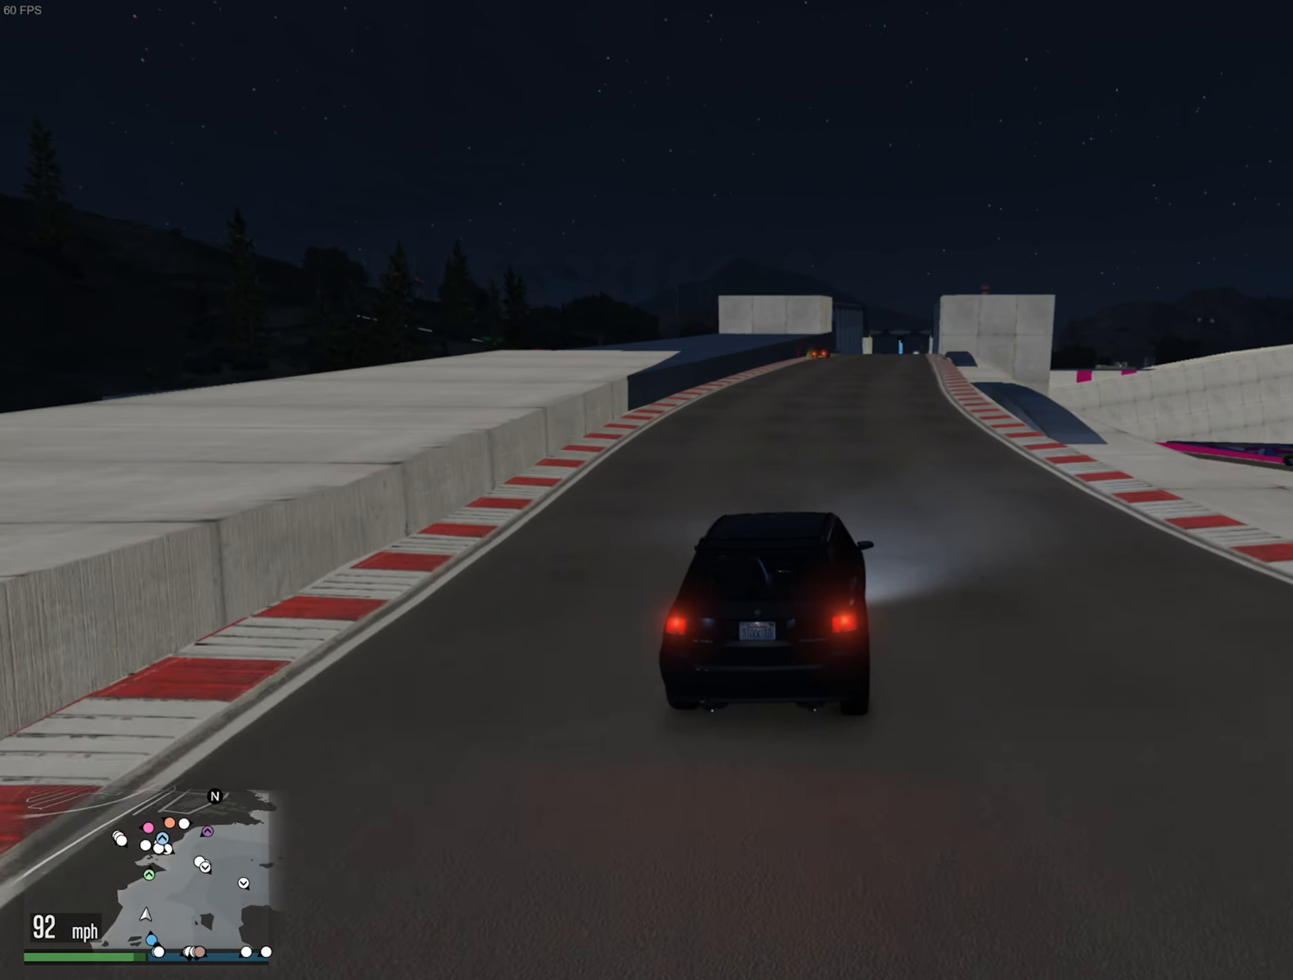
{"dt_ms": 500, "buttons": ["R2"], "left_stick": "center", "right_stick": "center", "events": []}
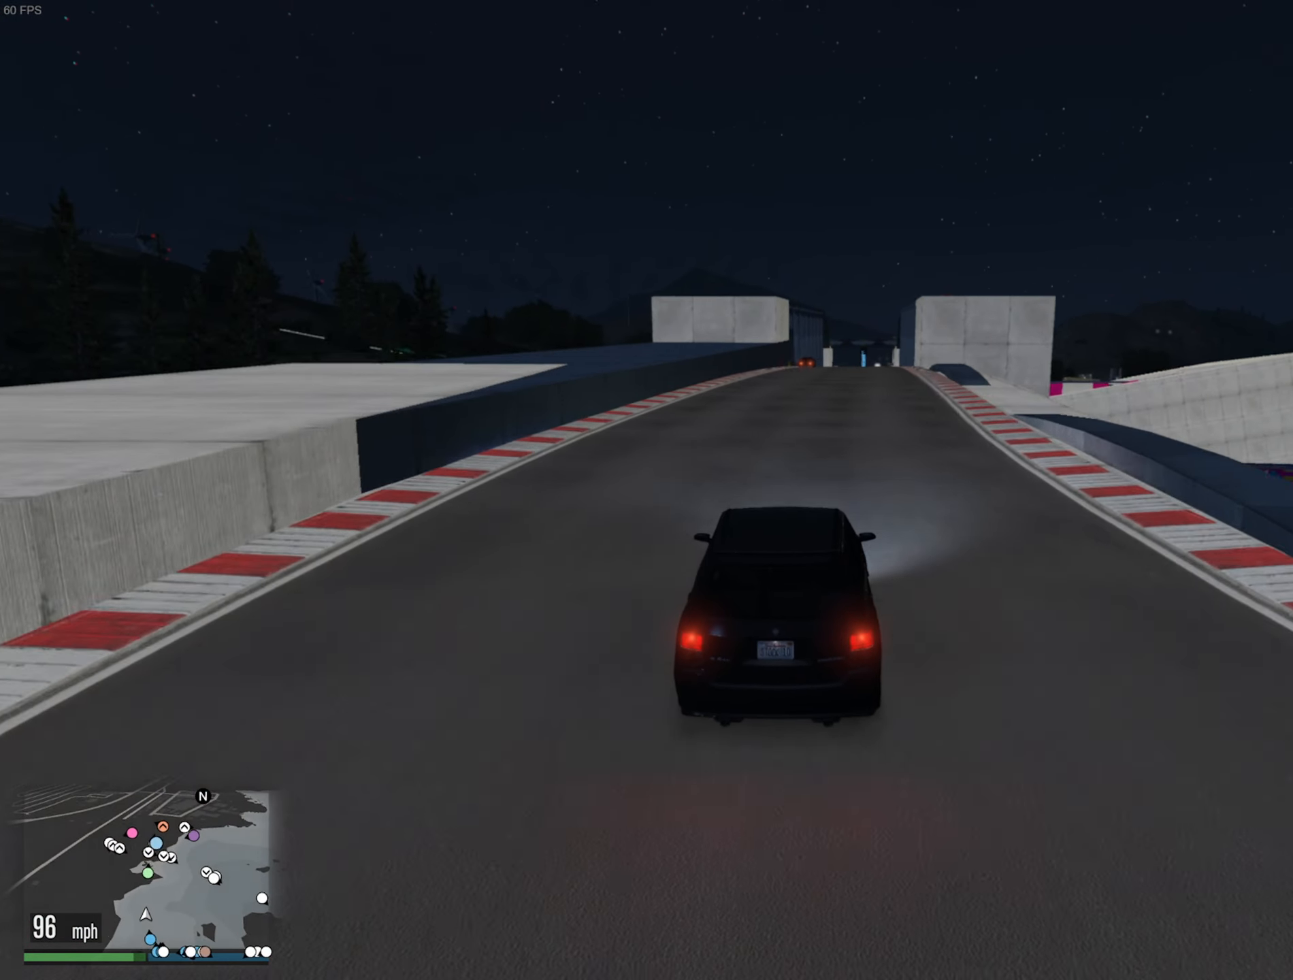
{"dt_ms": 500, "buttons": ["R2"], "left_stick": "center", "right_stick": "center", "events": []}
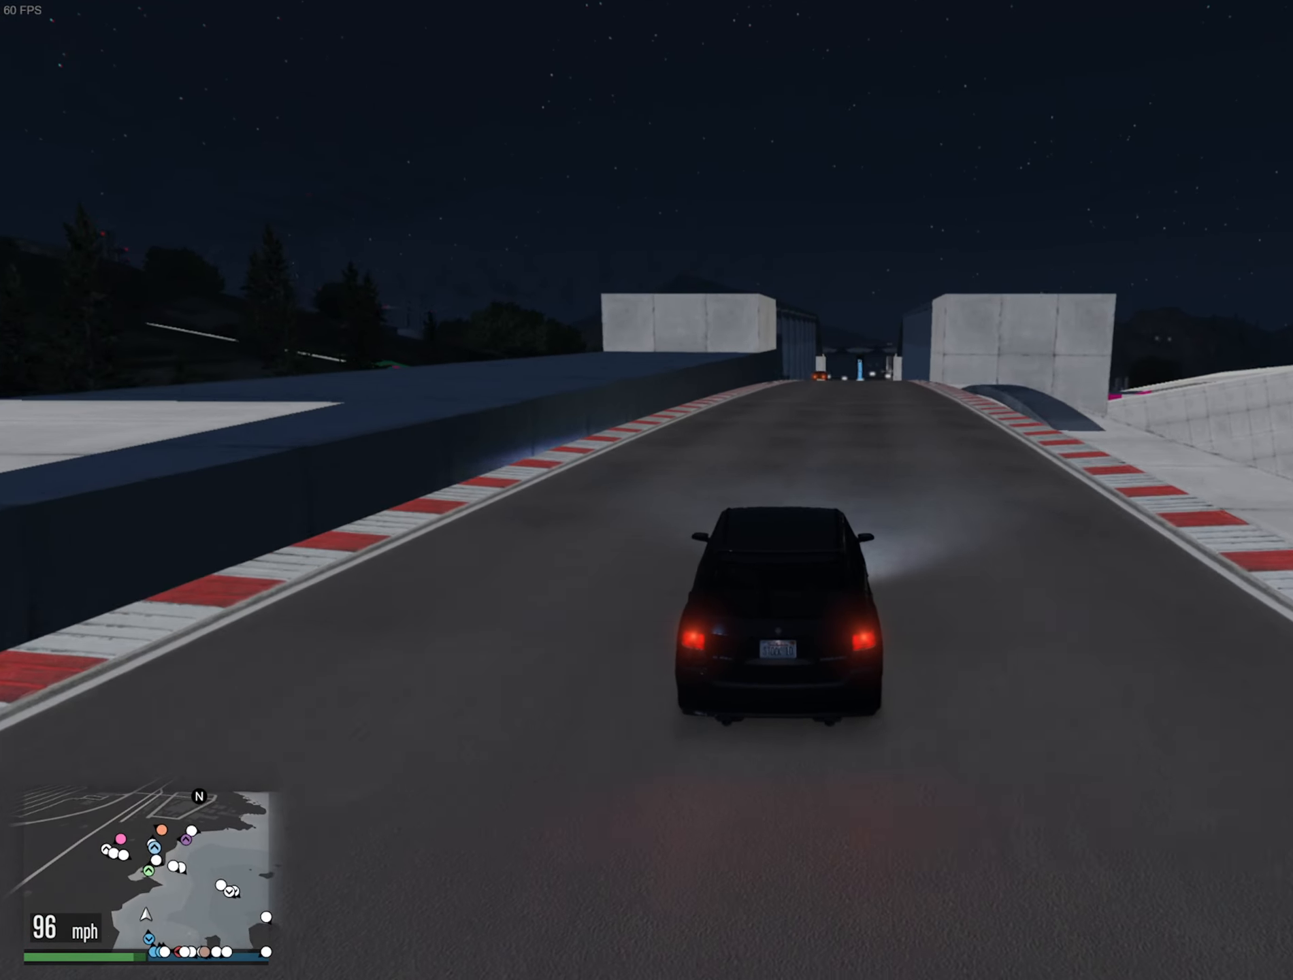
{"dt_ms": 500, "buttons": ["R2"], "left_stick": "center", "right_stick": "center", "events": []}
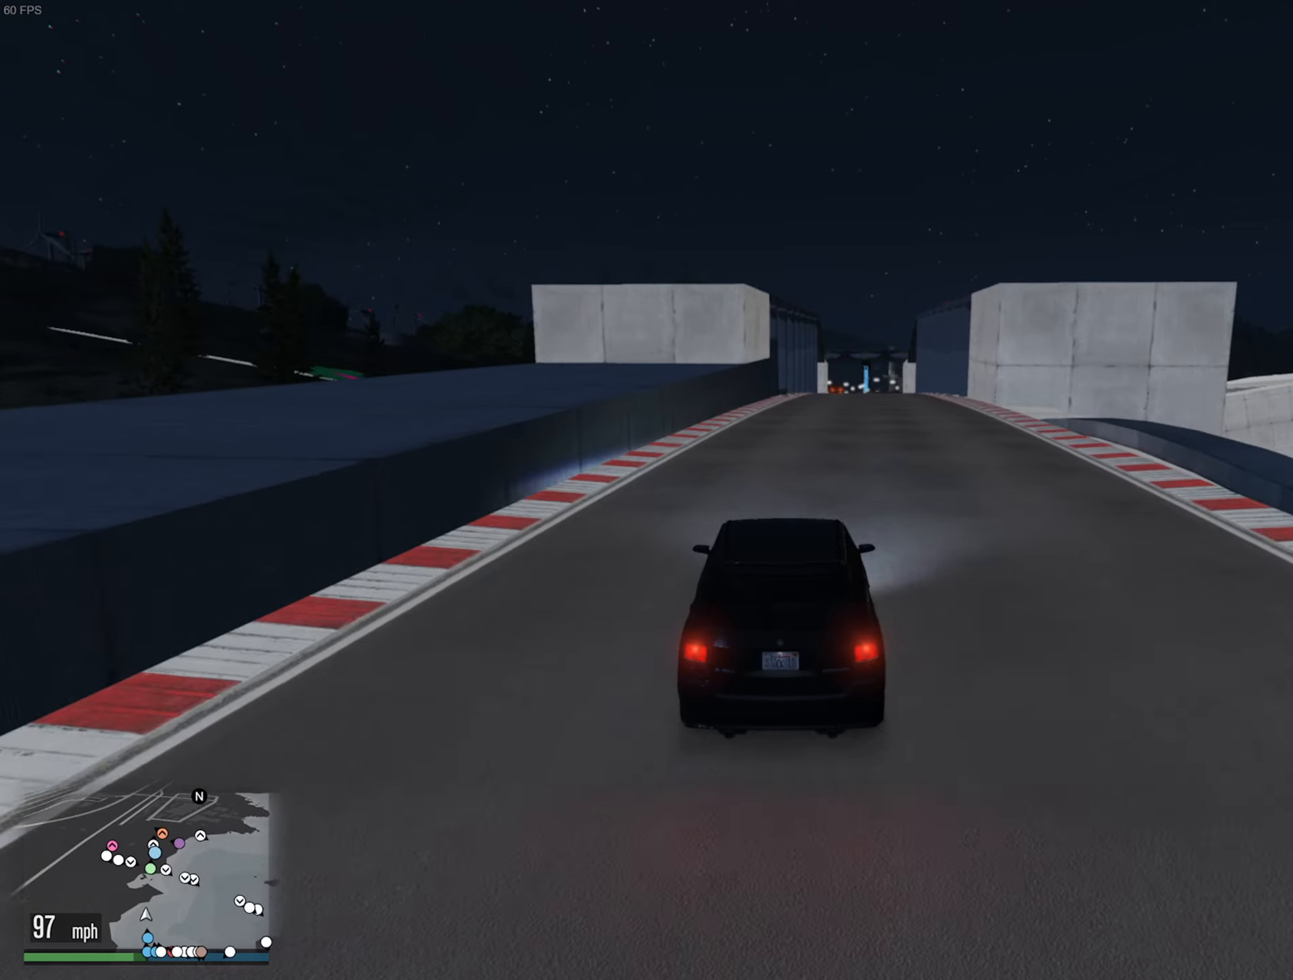
{"dt_ms": 500, "buttons": ["R2"], "left_stick": "center", "right_stick": "center", "events": [[317, "left_stick", "down-right"], [467, "left_stick", "center"]]}
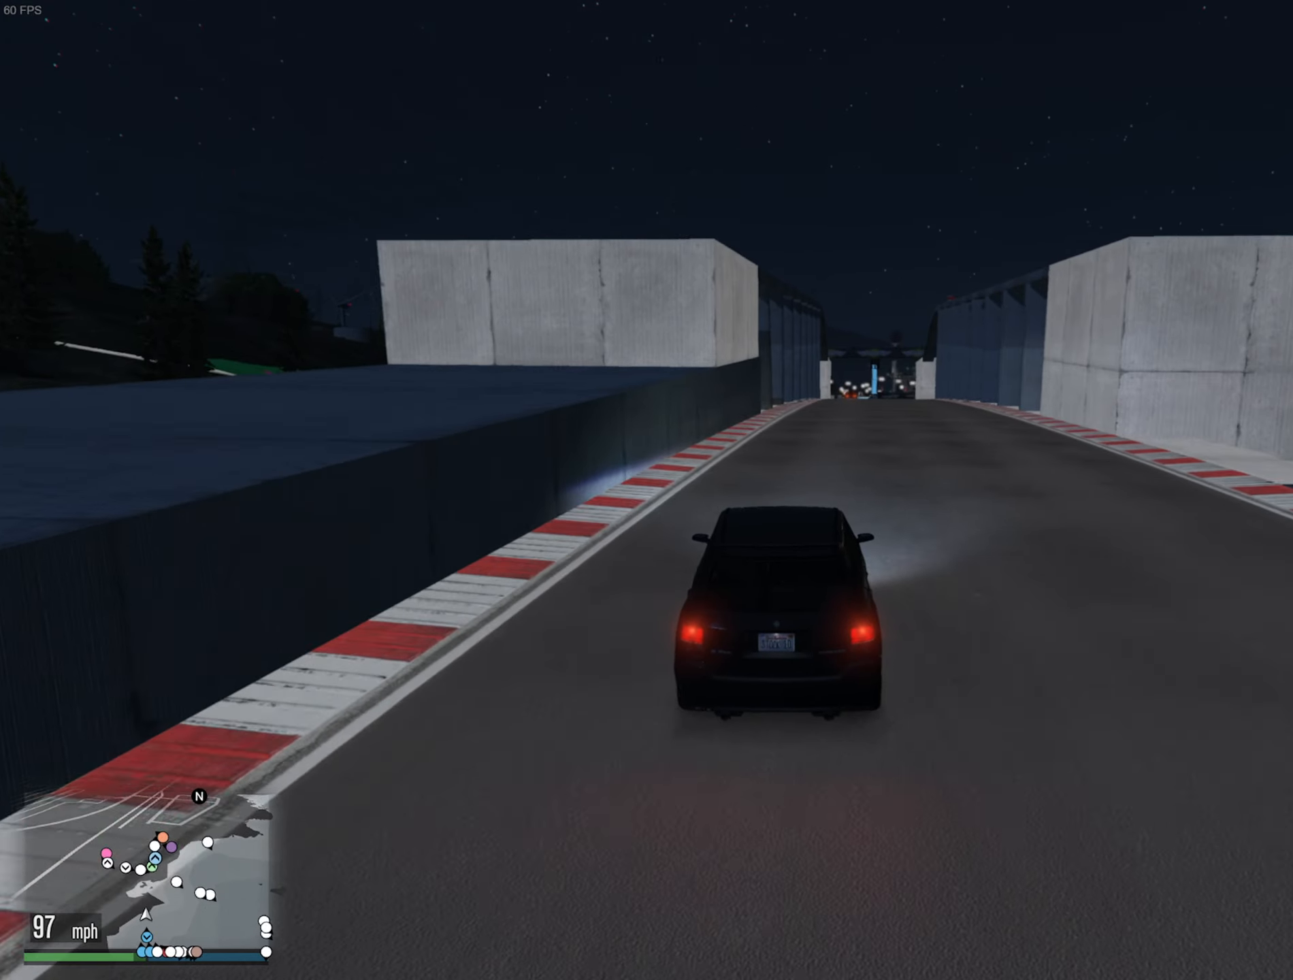
{"dt_ms": 500, "buttons": ["R2"], "left_stick": "center", "right_stick": "center", "events": []}
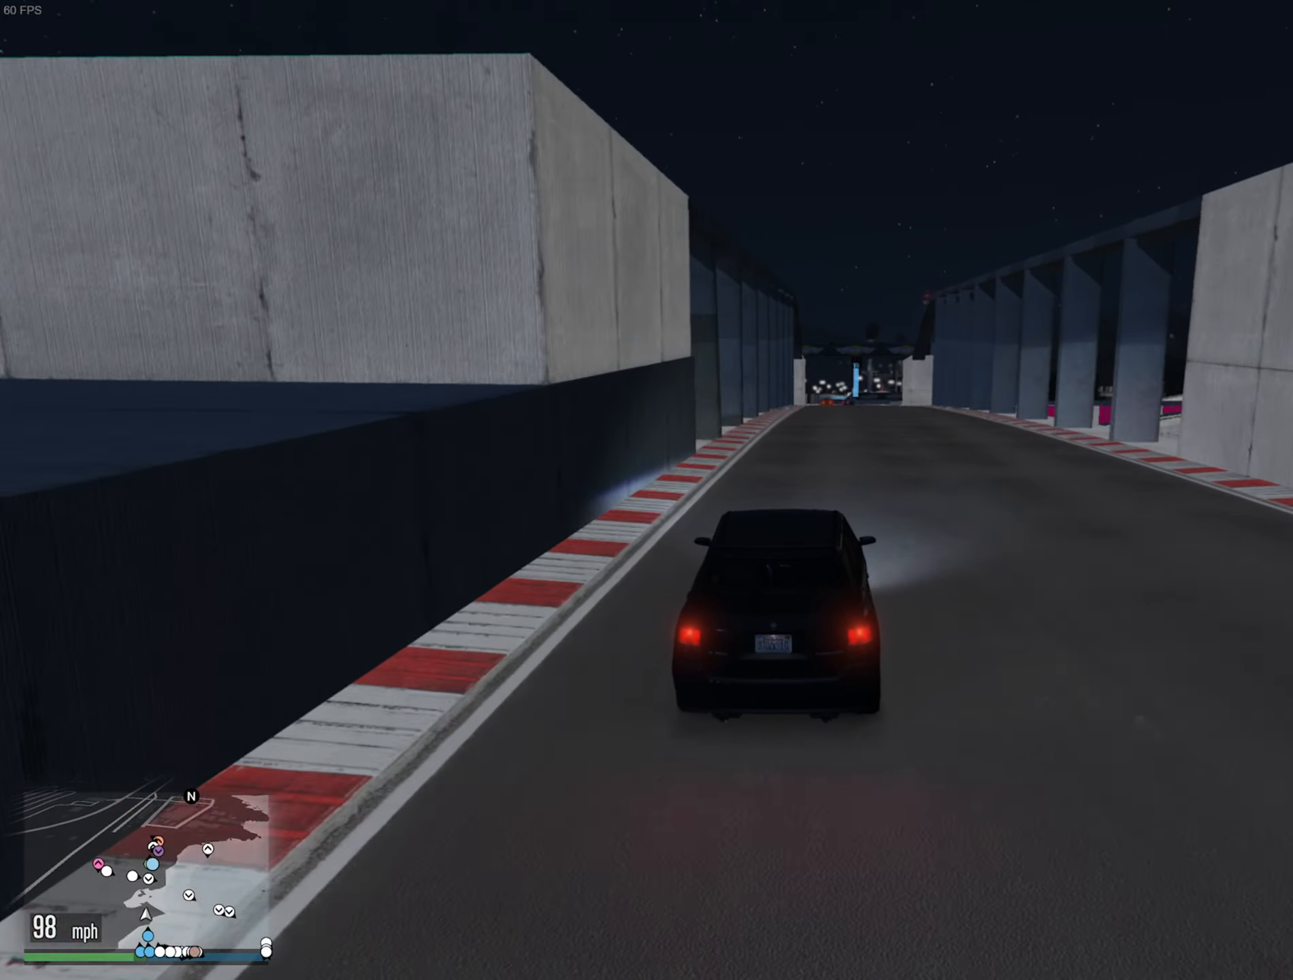
{"dt_ms": 500, "buttons": ["R2"], "left_stick": "center", "right_stick": "center", "events": []}
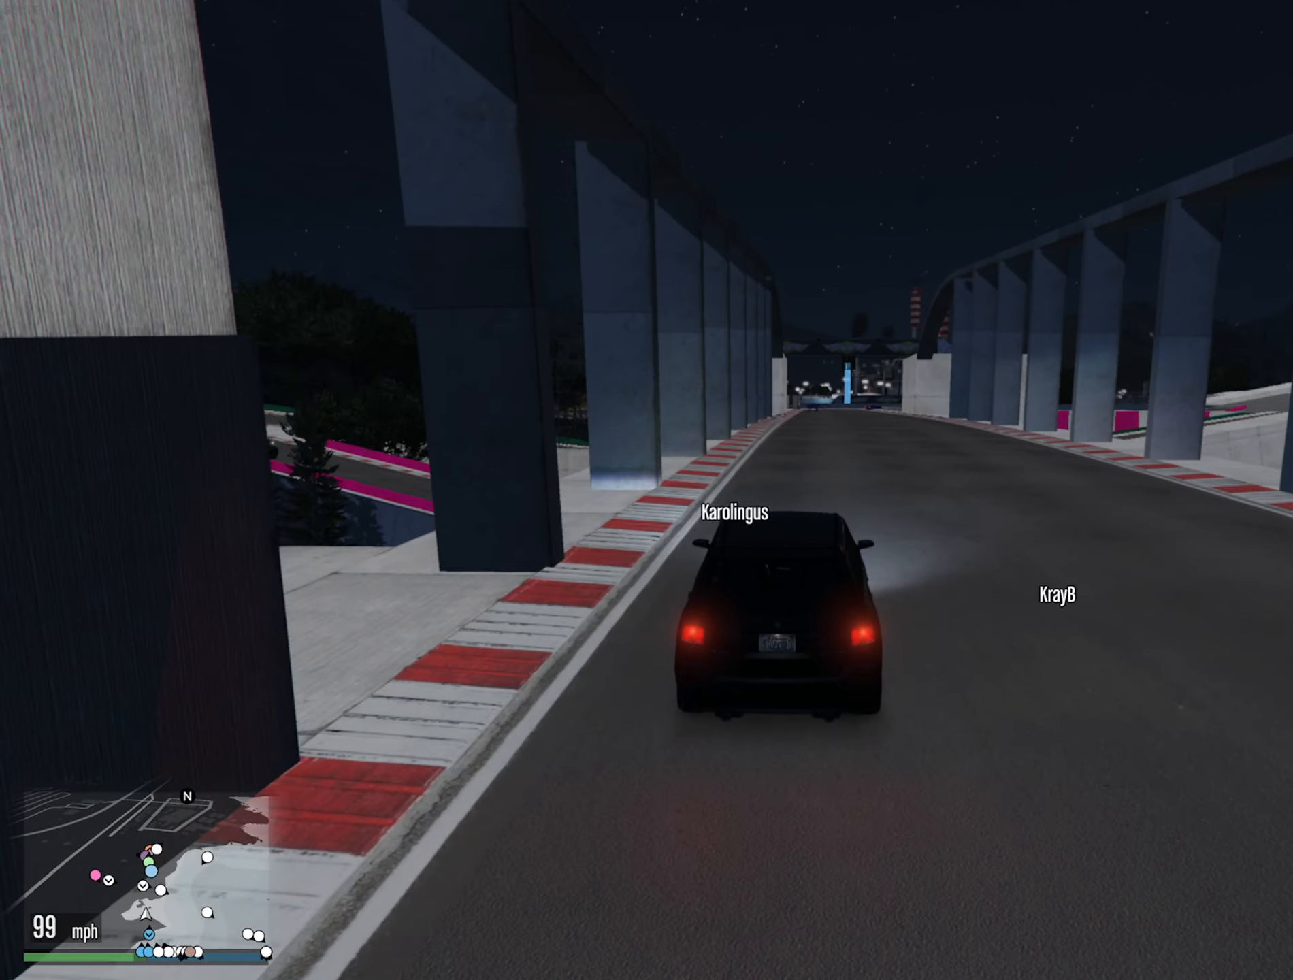
{"dt_ms": 500, "buttons": ["R2"], "left_stick": "center", "right_stick": "center", "events": []}
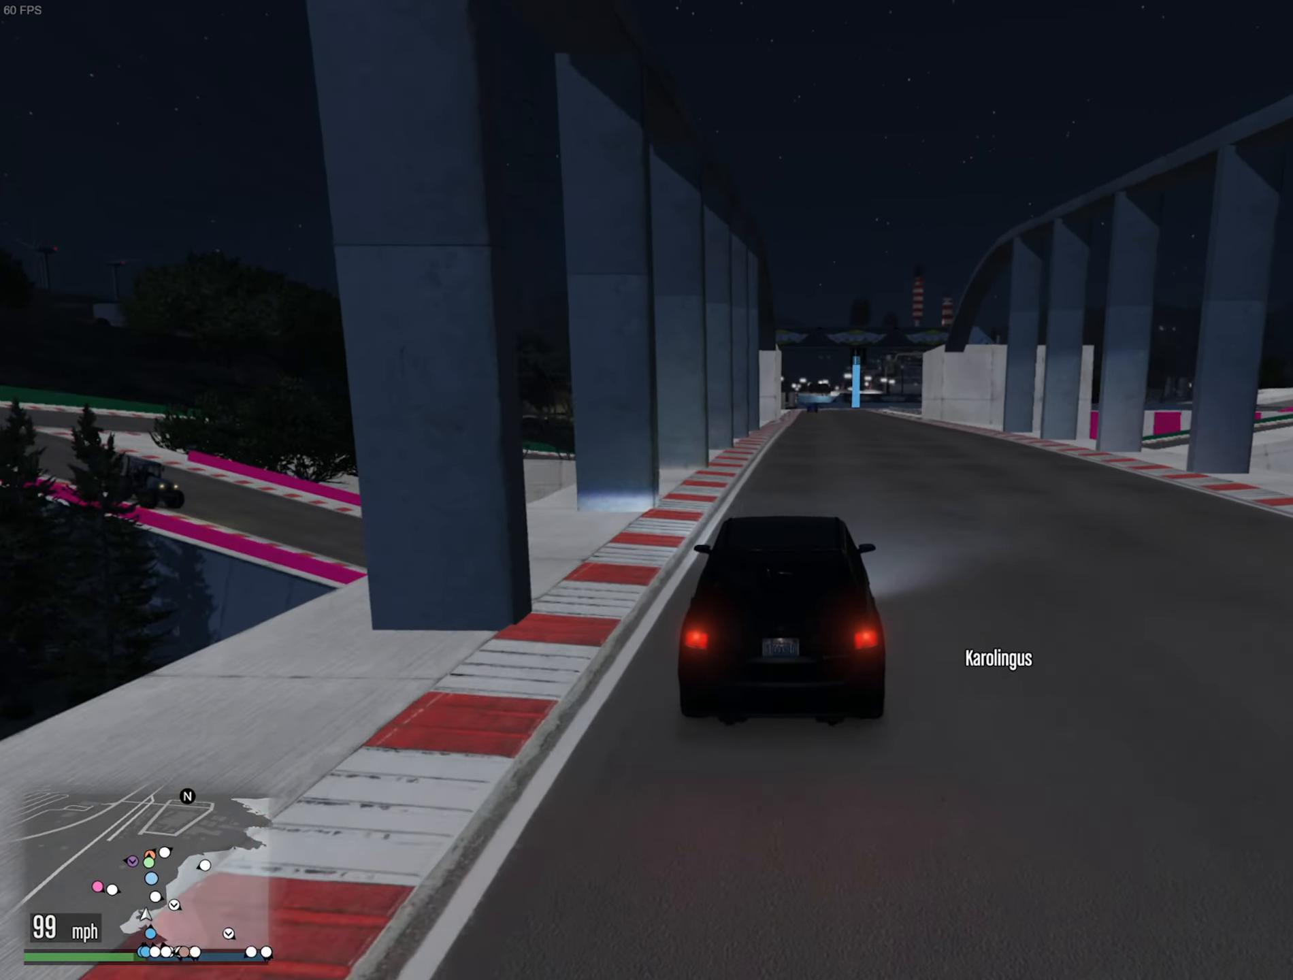
{"dt_ms": 500, "buttons": ["R2"], "left_stick": "center", "right_stick": "center", "events": [[100, "left_stick", "down-right"], [150, "left_stick", "center"]]}
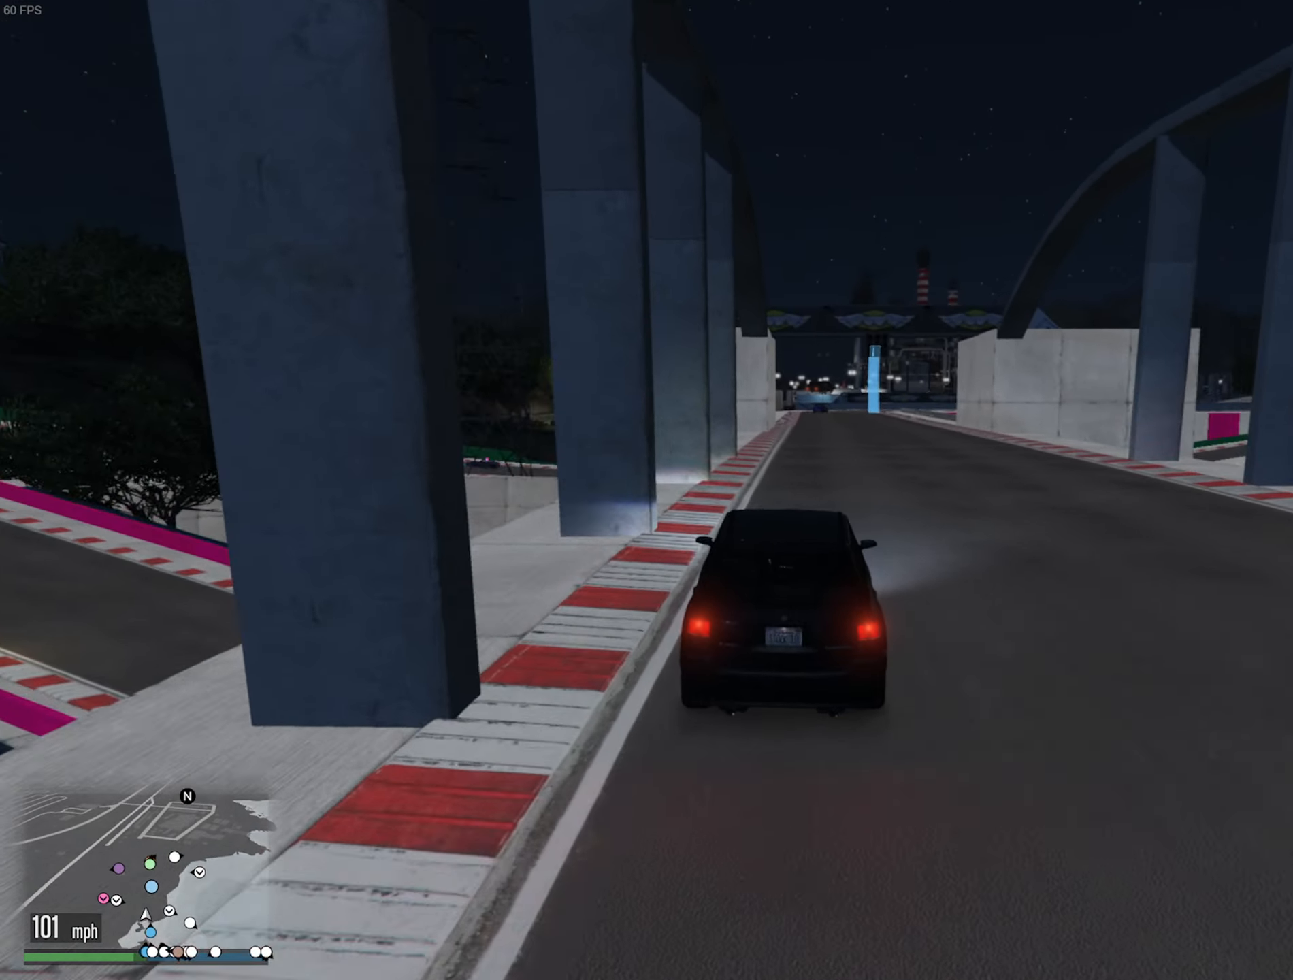
{"dt_ms": 500, "buttons": ["R2"], "left_stick": "center", "right_stick": "center", "events": [[100, "left_stick", "down-right"], [183, "left_stick", "center"]]}
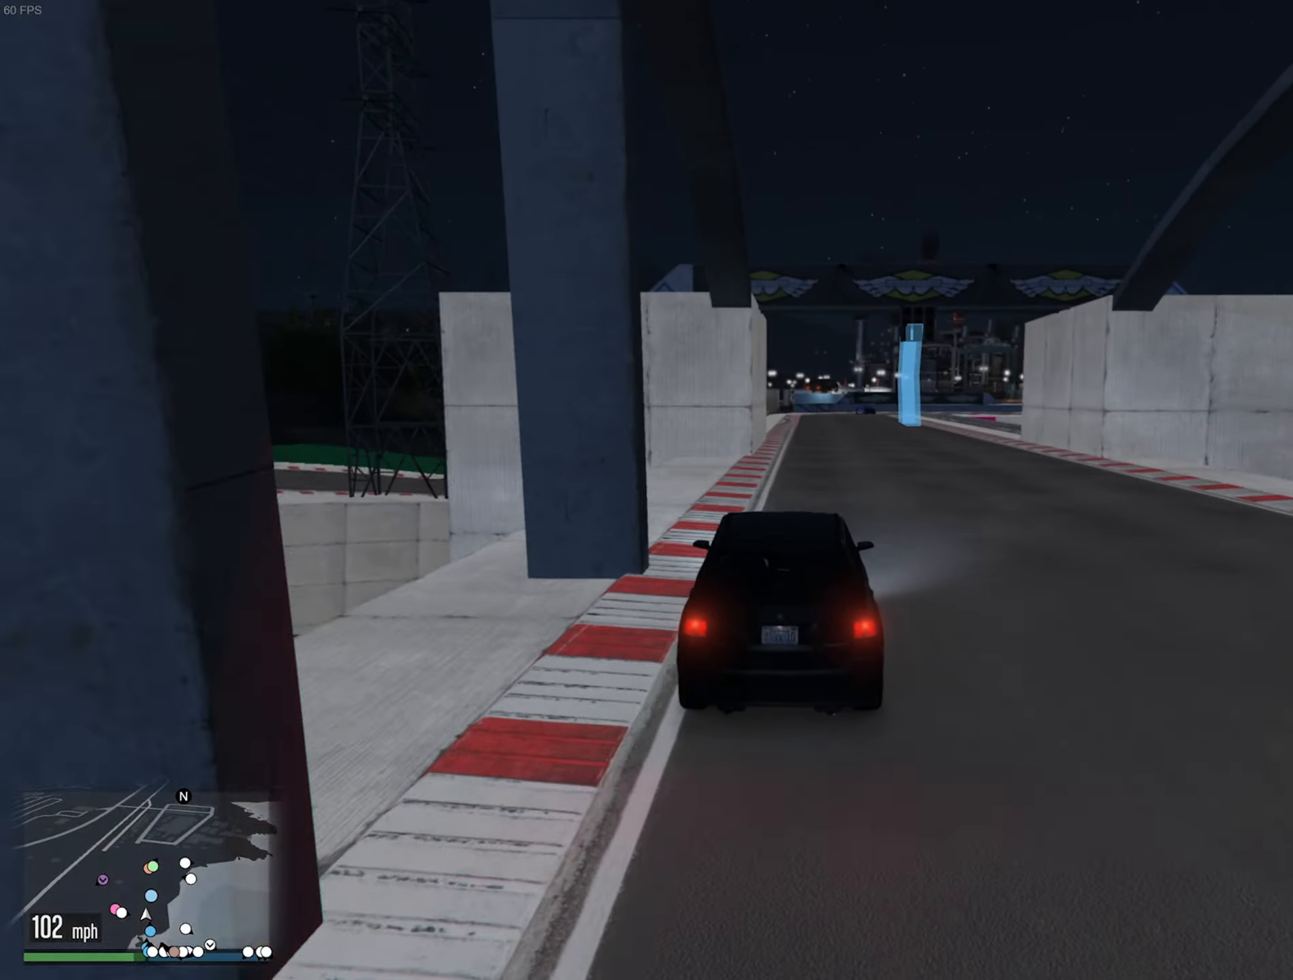
{"dt_ms": 500, "buttons": ["R2"], "left_stick": "down-right", "right_stick": "center", "events": [[500, "left_stick", "down-right"]]}
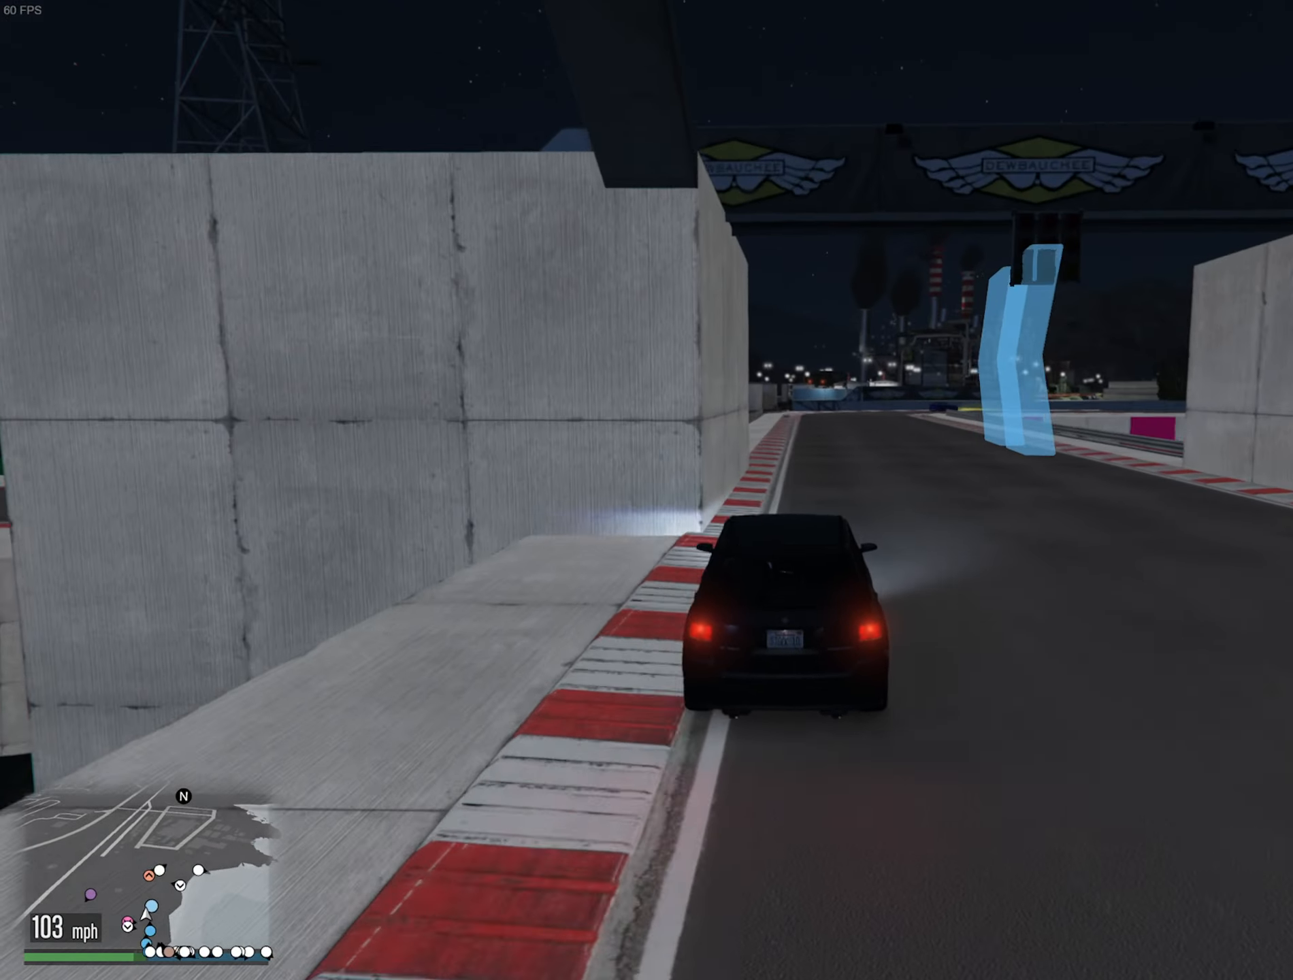
{"dt_ms": 500, "buttons": ["R2"], "left_stick": "center", "right_stick": "center", "events": [[67, "left_stick", "center"]]}
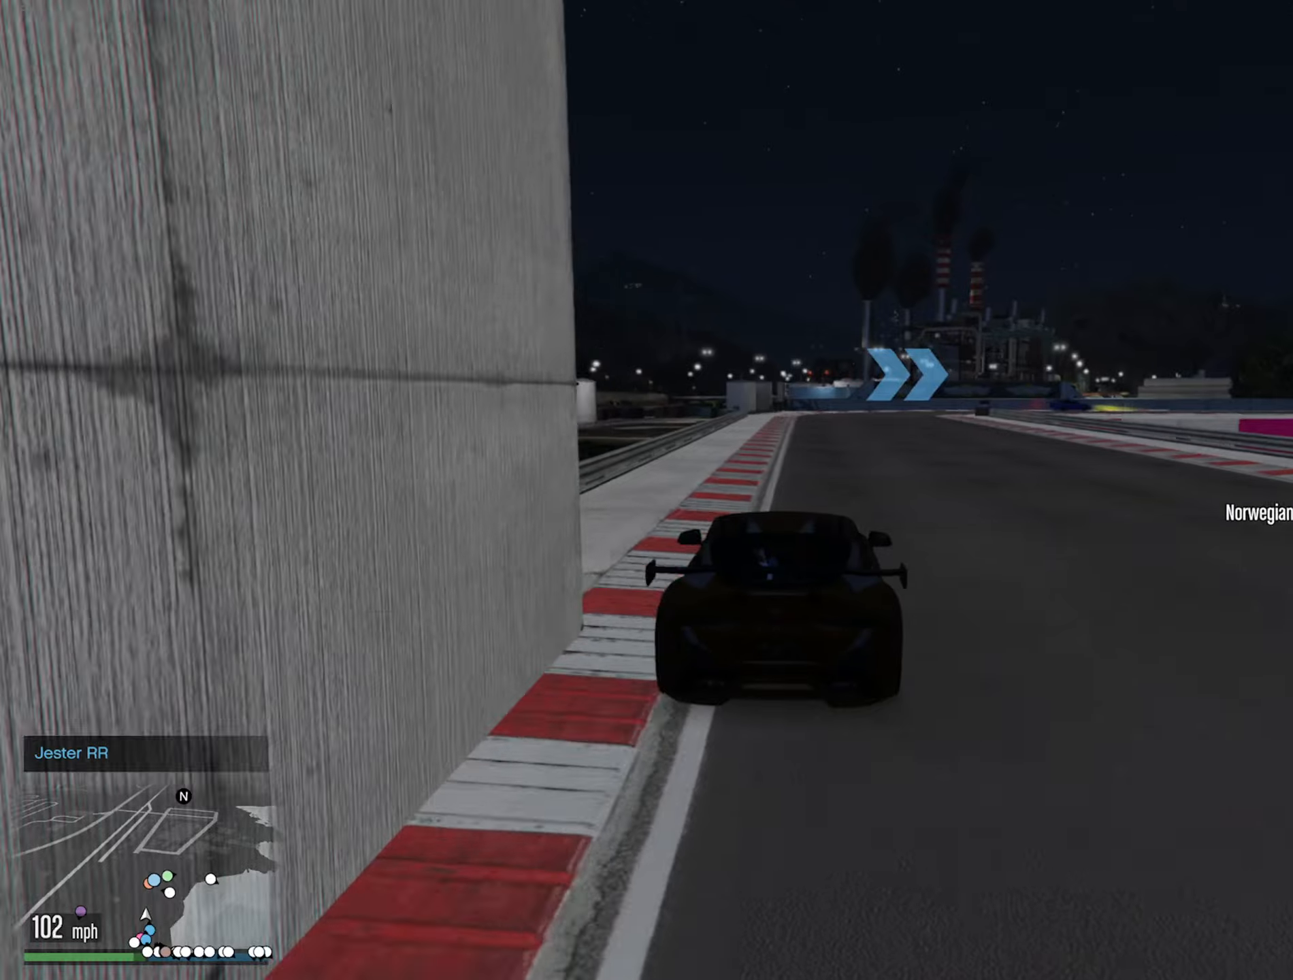
{"dt_ms": 500, "buttons": ["R2"], "left_stick": "center", "right_stick": "center", "events": []}
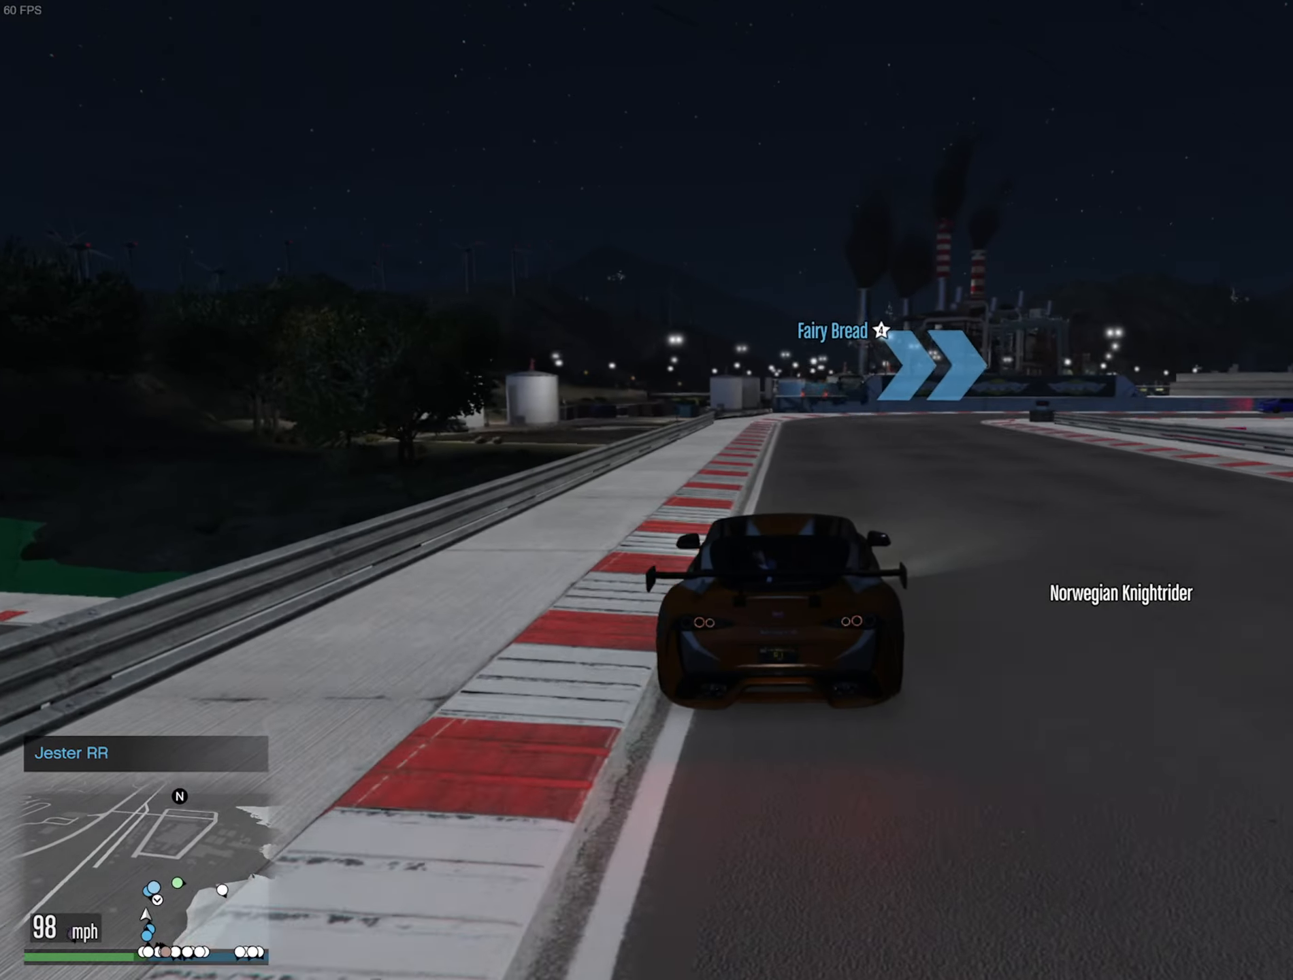
{"dt_ms": 500, "buttons": [], "left_stick": "down-right", "right_stick": "center", "events": [[150, "left_stick", "down-right"], [284, "R2", "up"]]}
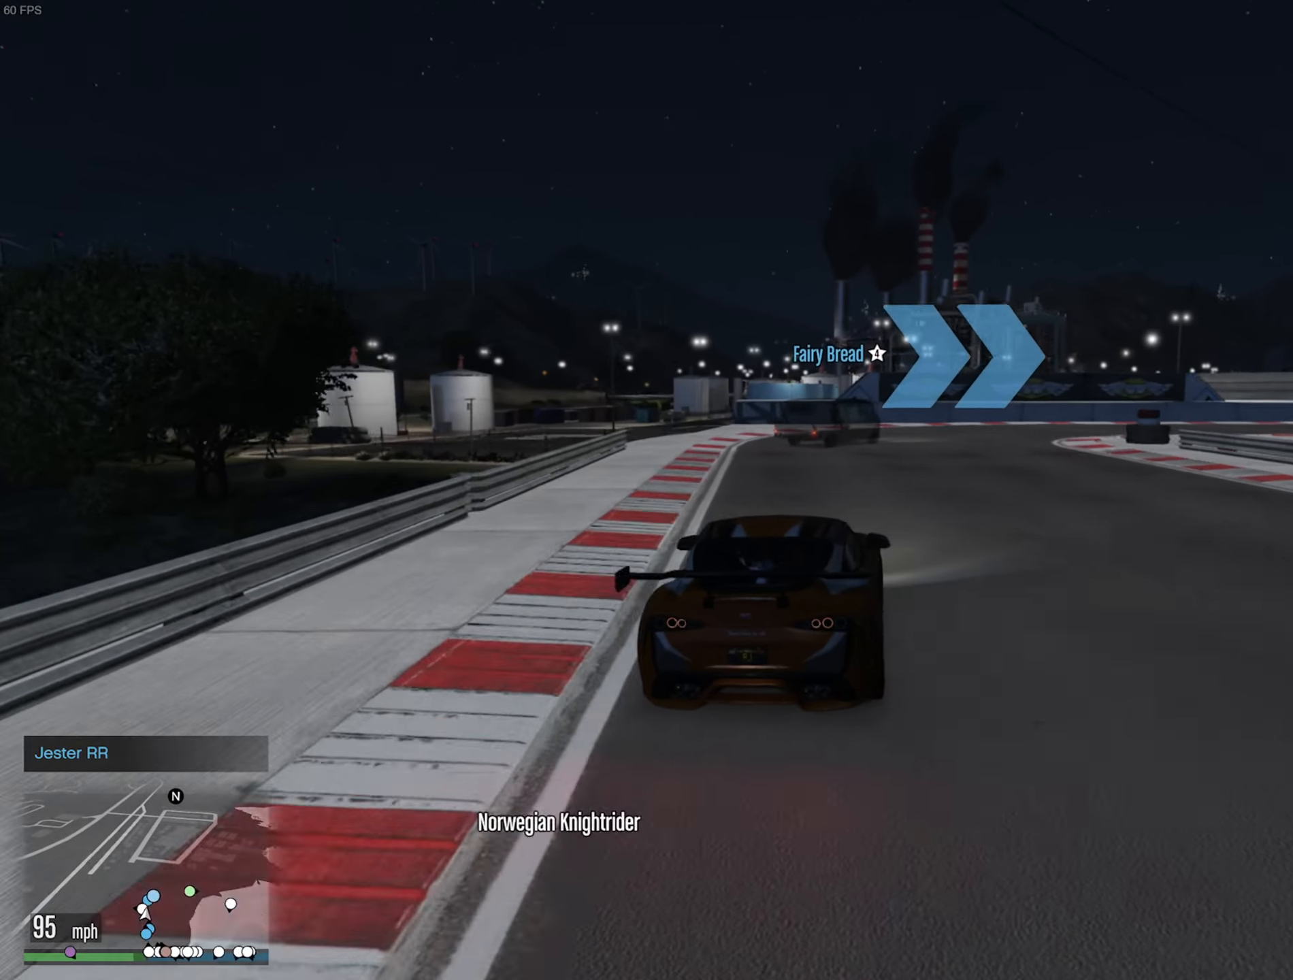
{"dt_ms": 500, "buttons": [], "left_stick": "down-right", "right_stick": "center", "events": [[17, "left_stick", "center"], [100, "left_stick", "down-right"], [367, "left_stick", "center"], [434, "left_stick", "down-right"]]}
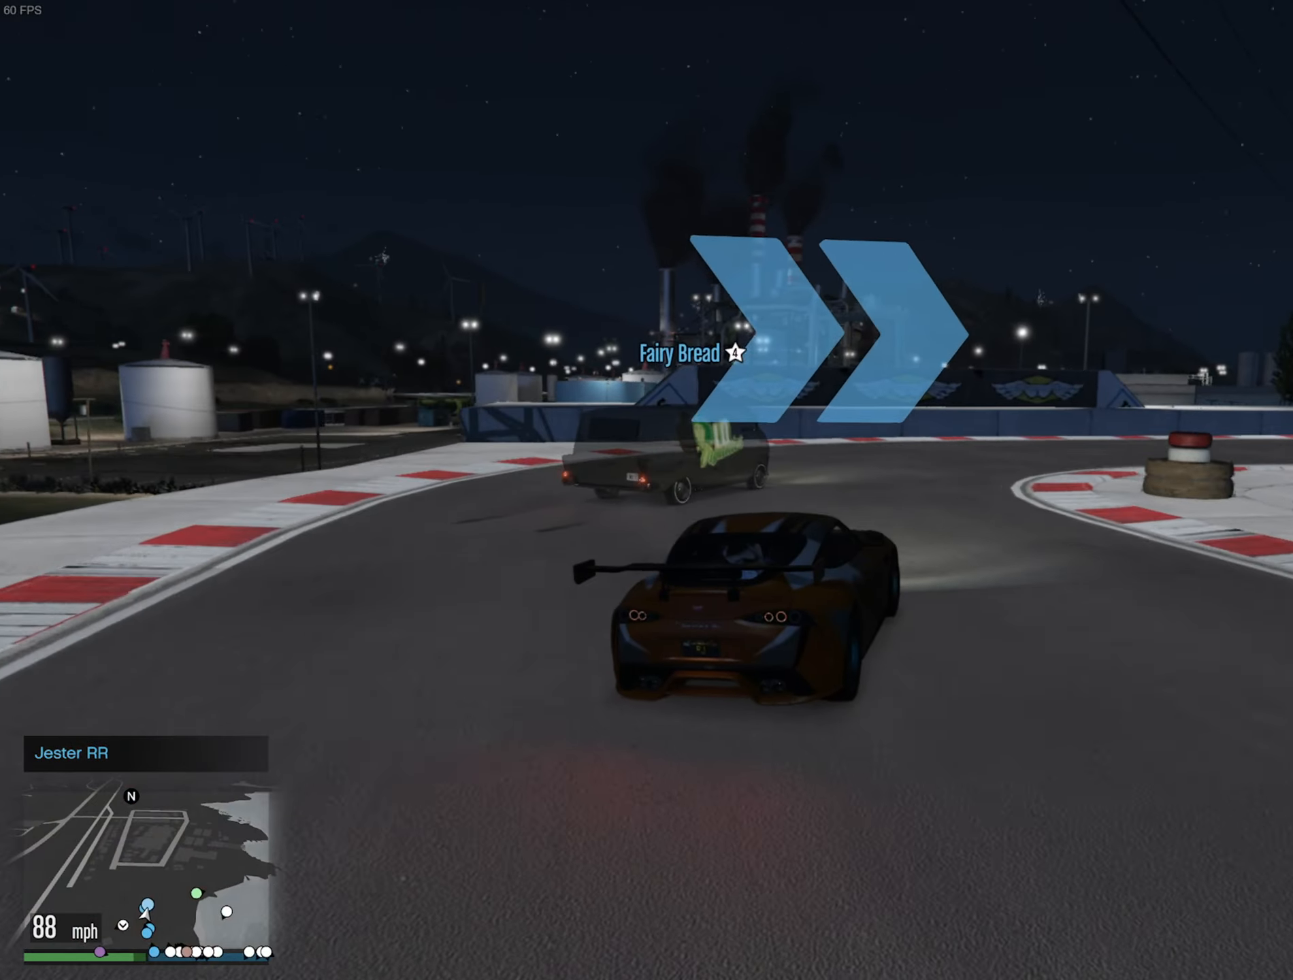
{"dt_ms": 500, "buttons": ["R2"], "left_stick": "down-right", "right_stick": "center", "events": [[500, "R2", "down"]]}
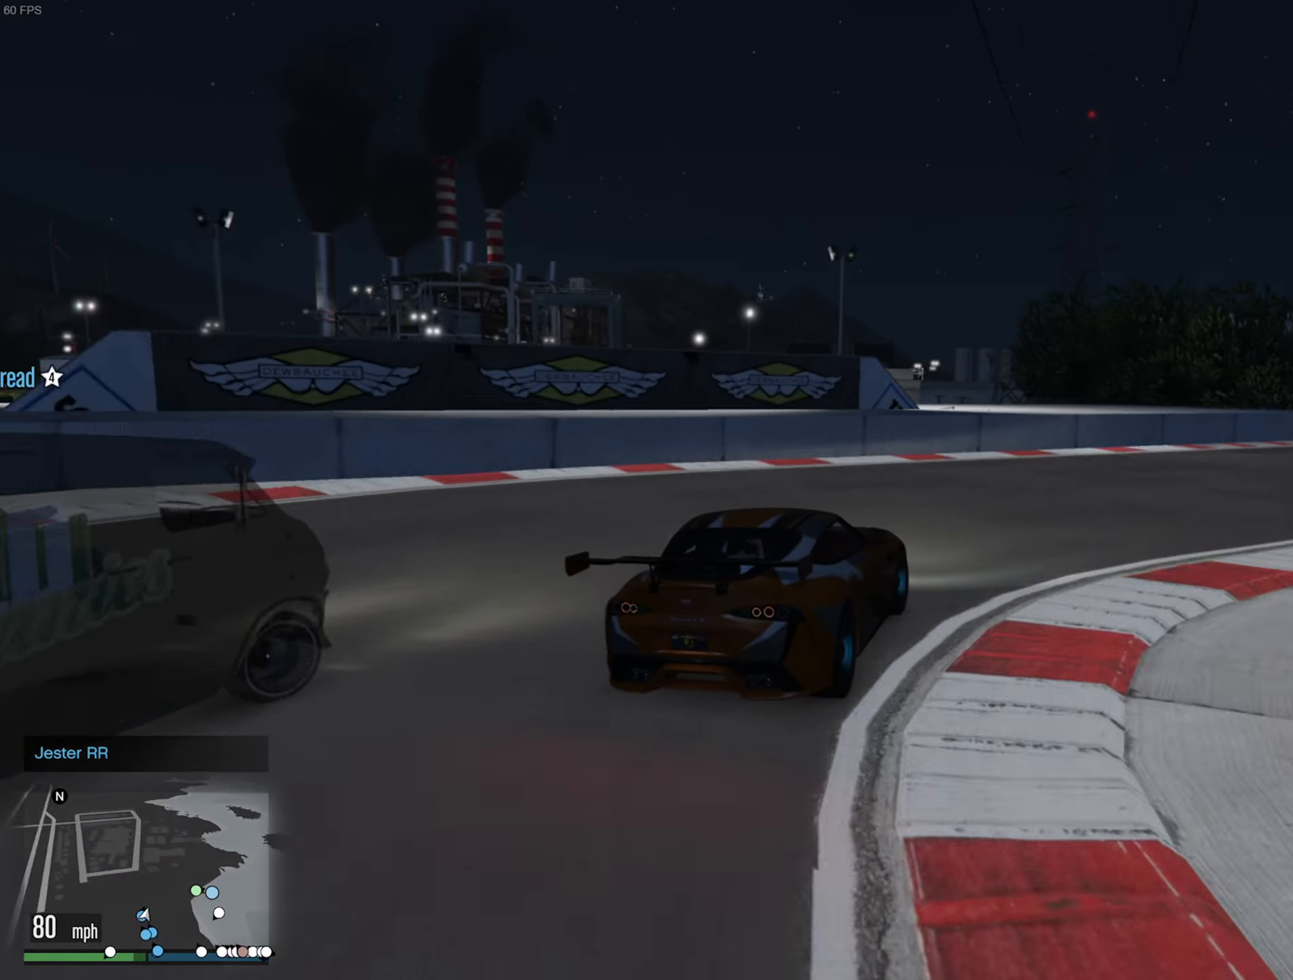
{"dt_ms": 500, "buttons": ["R2"], "left_stick": "down-right", "right_stick": "center", "events": [[67, "left_stick", "center"], [184, "left_stick", "down-right"]]}
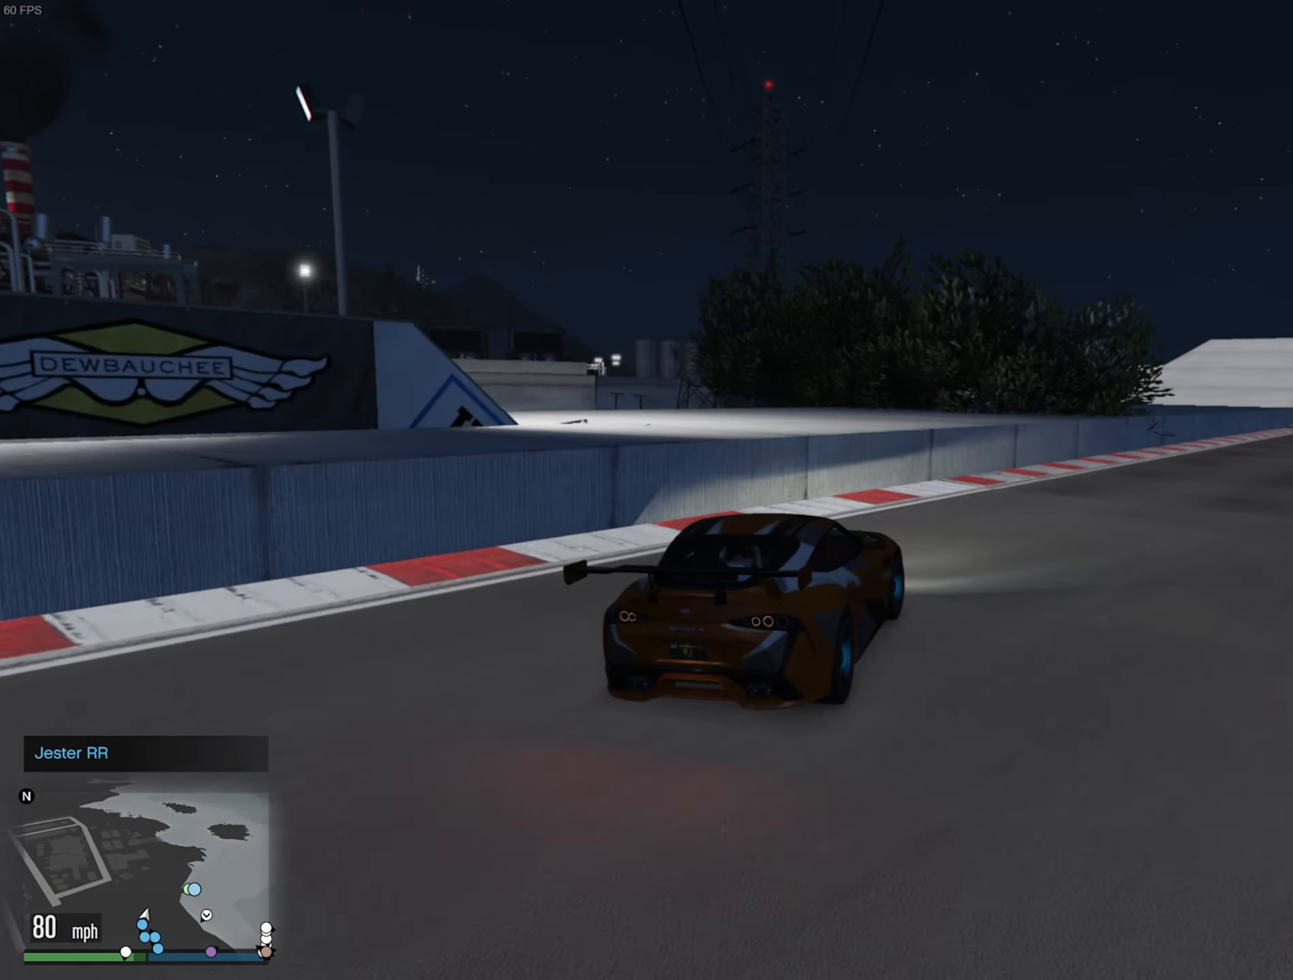
{"dt_ms": 500, "buttons": ["R2"], "left_stick": "center", "right_stick": "center", "events": [[100, "left_stick", "center"], [184, "left_stick", "down-right"], [334, "left_stick", "center"]]}
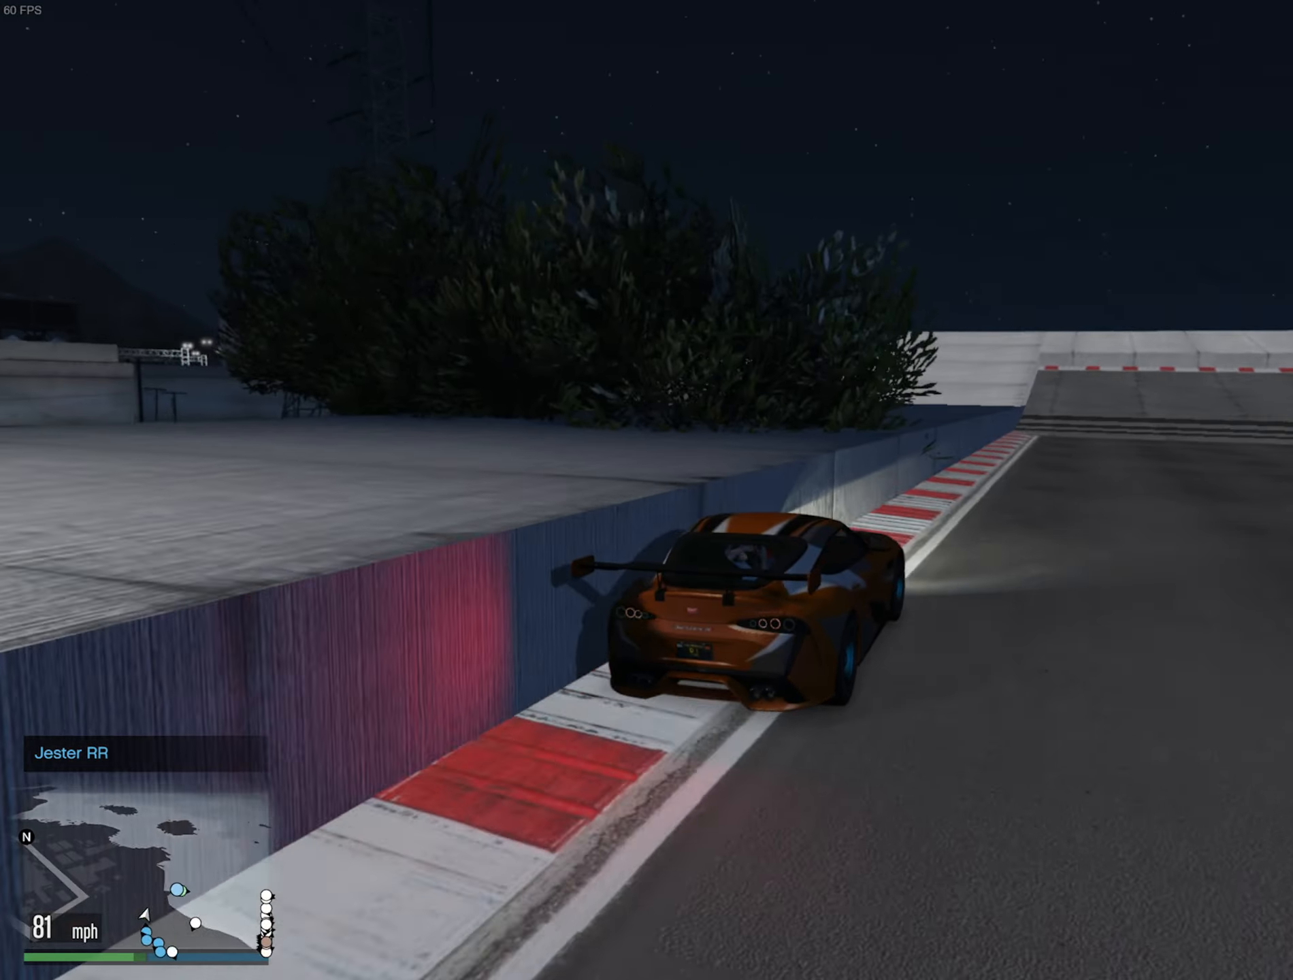
{"dt_ms": 500, "buttons": ["R2"], "left_stick": "center", "right_stick": "center", "events": []}
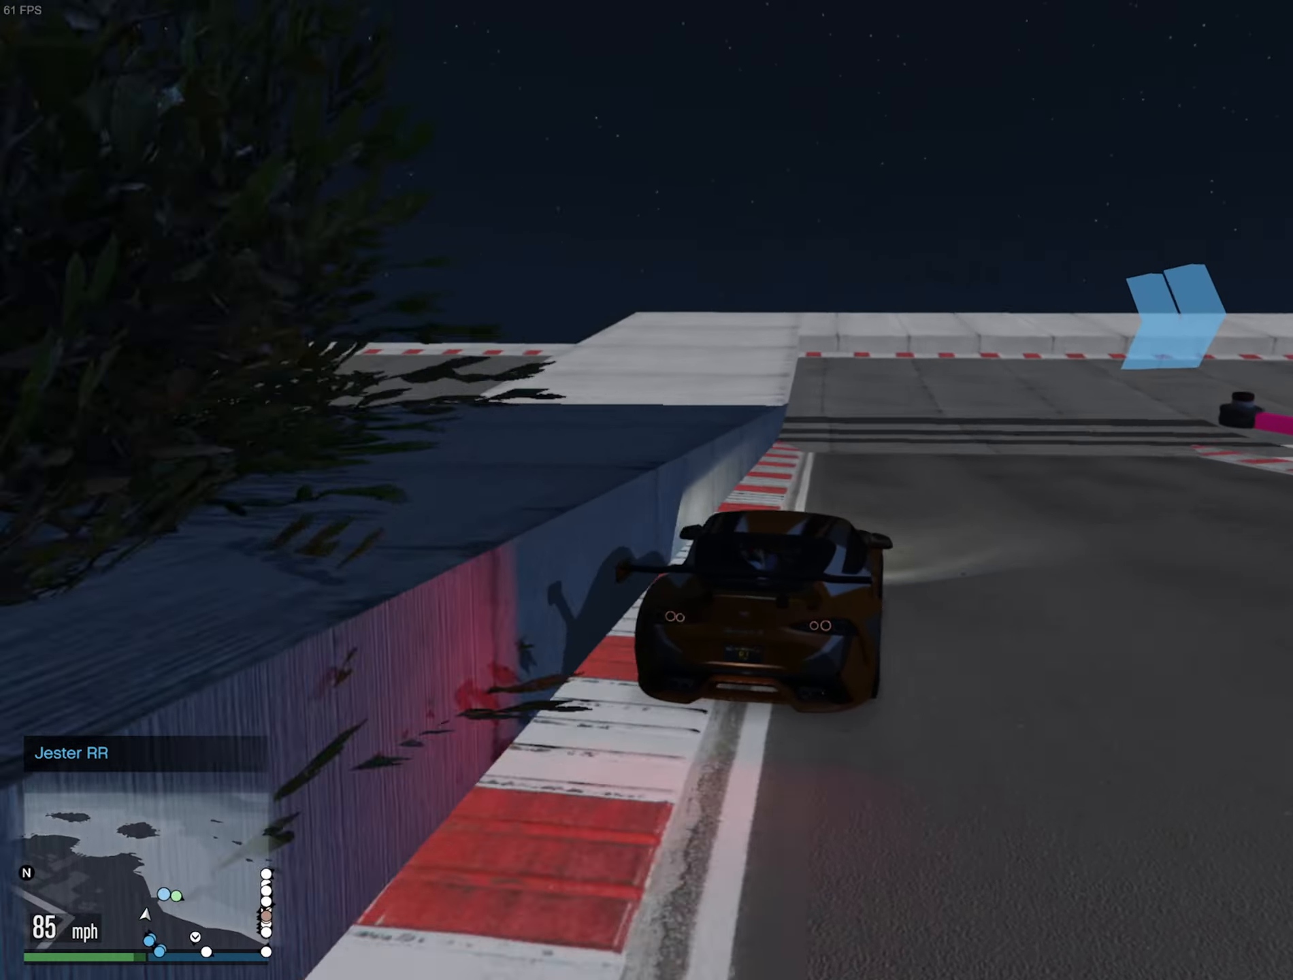
{"dt_ms": 500, "buttons": ["L2"], "left_stick": "down-right", "right_stick": "center", "events": [[150, "R2", "up"], [150, "left_stick", "down-right"], [417, "L2", "down"]]}